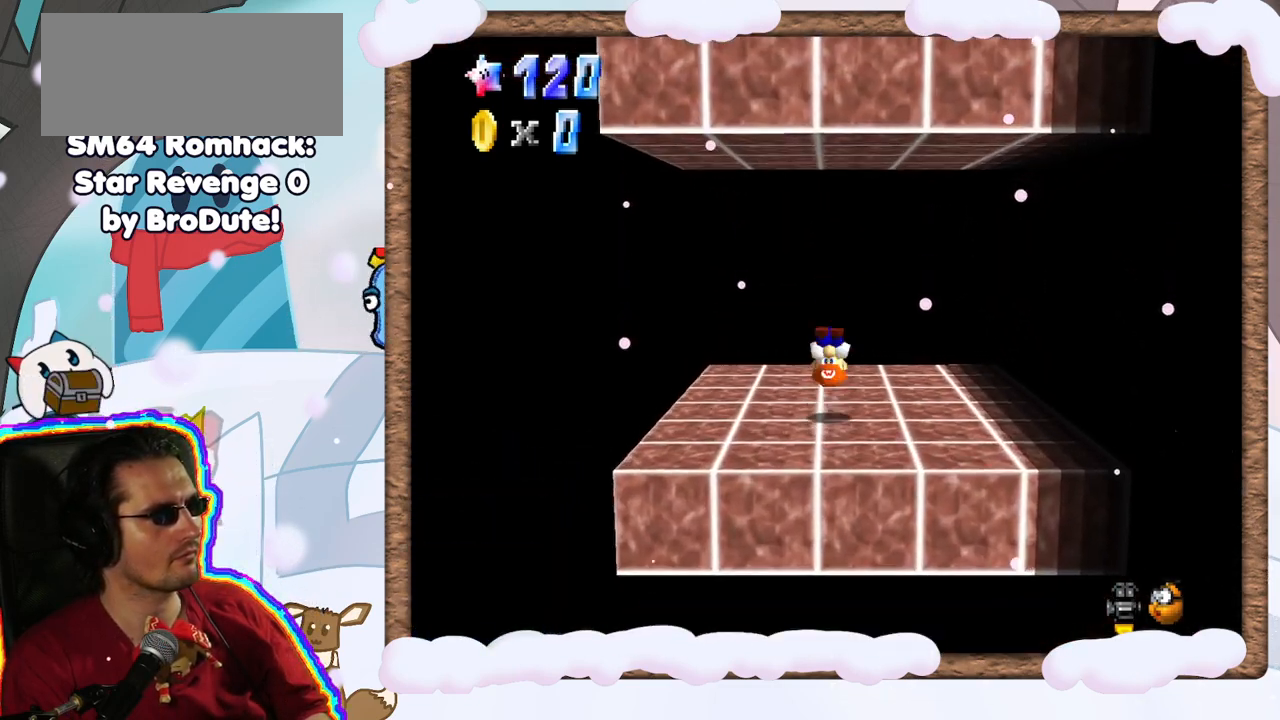
Gameplay with a controller (Nintendo layout); each line is a JSON object with the inputs held at the frame after it (dt_ms = milliseconds from this image to that frame). "events" lists button and stick changes between this image and that frame as [ms after this image, input, new state], when the widget could be followed in between. Not read: L3 R3.
{"dt_ms": 500, "buttons": ["C_LEFT"], "left_stick": "center", "events": [[17, "A", "up"], [67, "C_LEFT", "down"], [100, "left_stick", "center"], [183, "C_LEFT", "up"], [267, "C_LEFT", "down"], [367, "C_LEFT", "up"], [467, "C_LEFT", "down"]]}
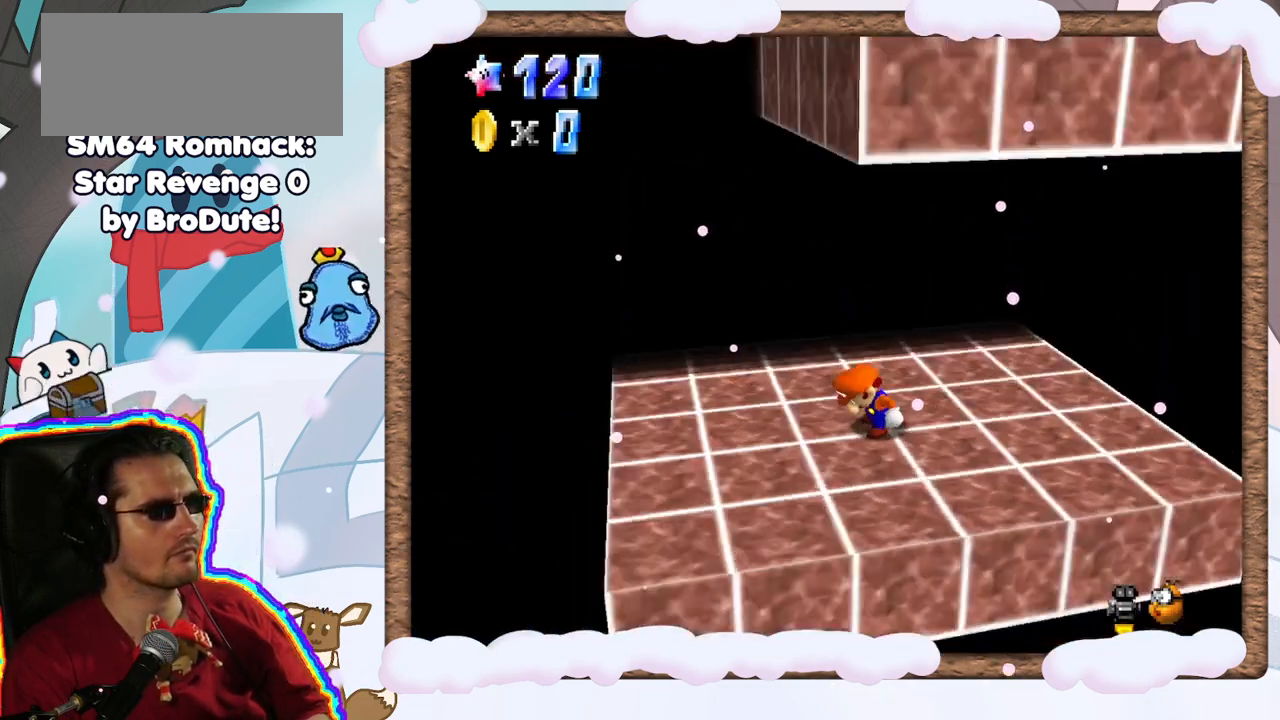
{"dt_ms": 500, "buttons": ["C_RIGHT"], "left_stick": "down-left", "events": [[67, "C_LEFT", "up"], [133, "left_stick", "left"], [467, "left_stick", "down-left"], [500, "C_RIGHT", "down"]]}
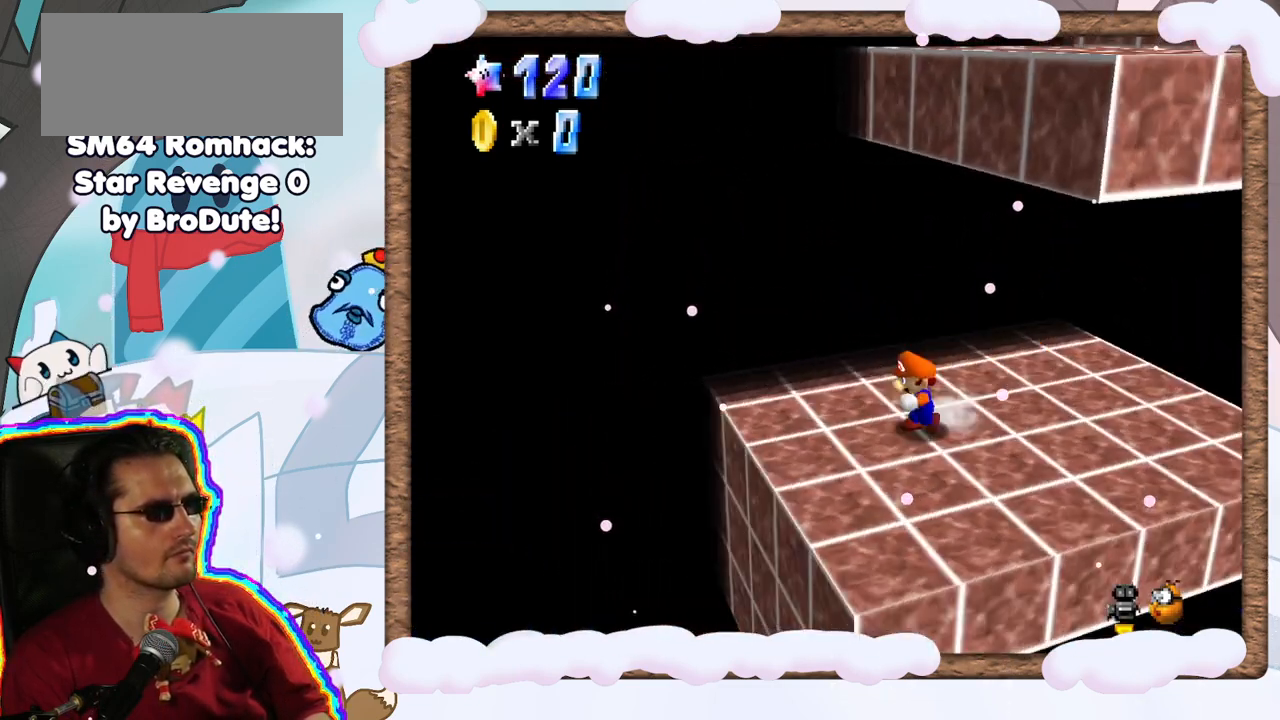
{"dt_ms": 500, "buttons": ["A"], "left_stick": "right", "events": [[50, "C_RIGHT", "up"], [267, "left_stick", "right"], [317, "left_stick", "up-right"], [400, "A", "down"], [417, "left_stick", "right"]]}
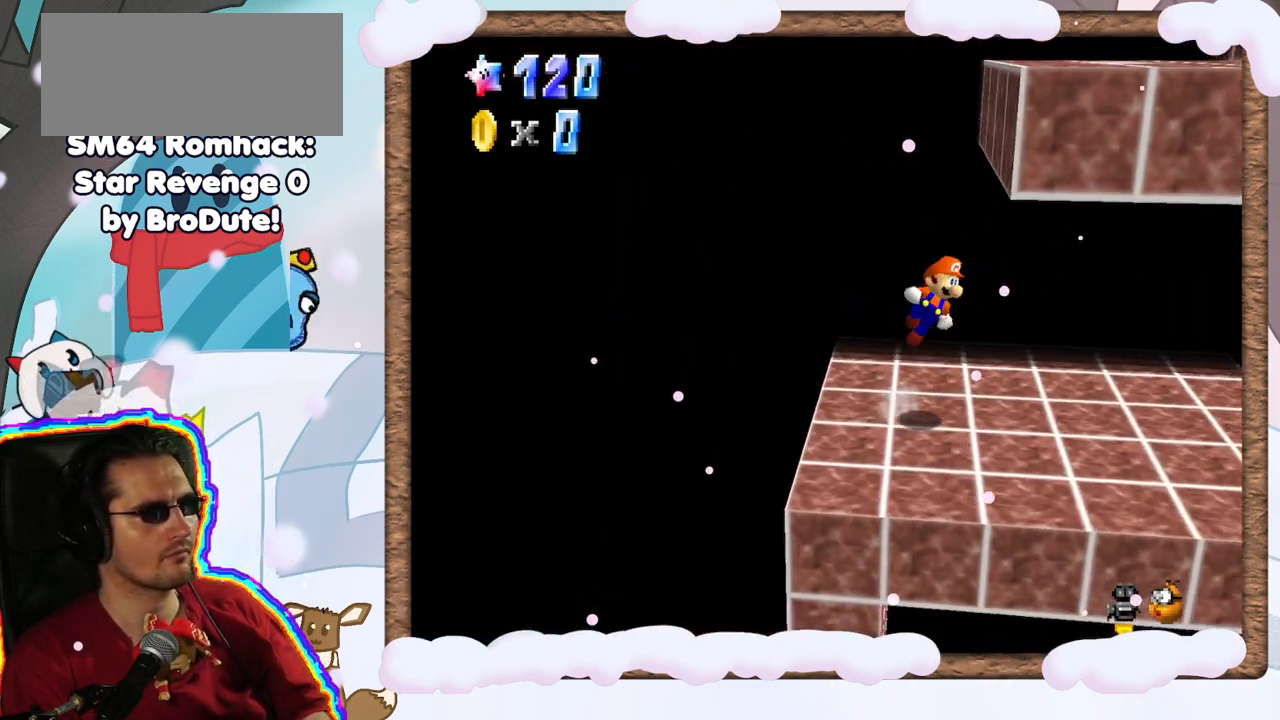
{"dt_ms": 500, "buttons": [], "left_stick": "right", "events": [[17, "left_stick", "left"], [217, "left_stick", "right"], [417, "A", "up"]]}
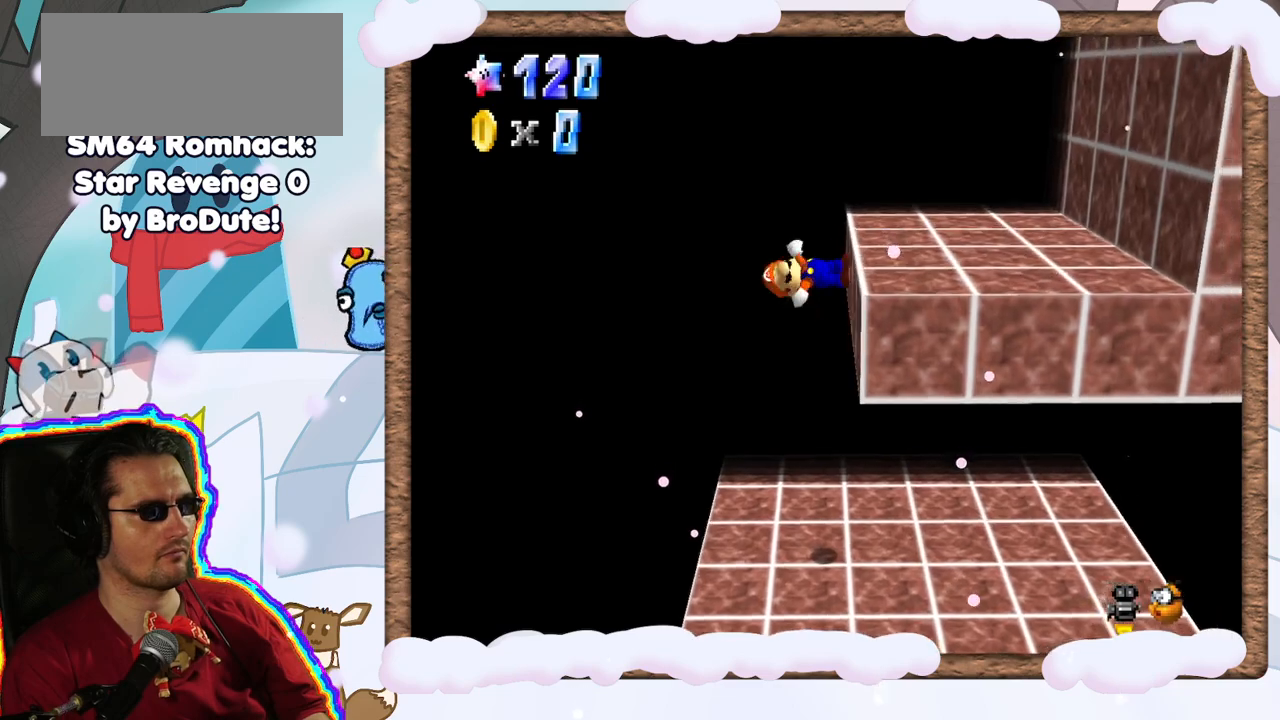
{"dt_ms": 500, "buttons": ["DPAD_UP"], "left_stick": "right", "events": [[117, "left_stick", "down-right"], [167, "A", "down"], [300, "A", "up"], [367, "left_stick", "right"], [467, "DPAD_UP", "down"]]}
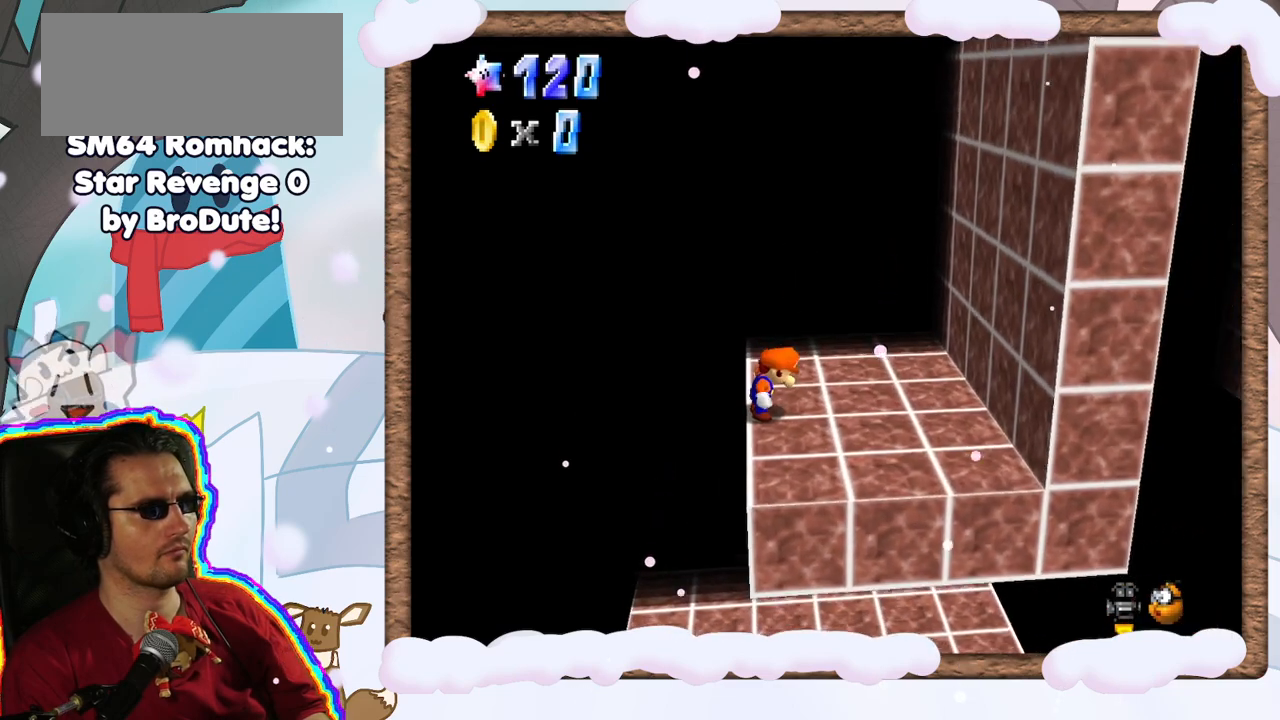
{"dt_ms": 500, "buttons": [], "left_stick": "down", "events": [[33, "DPAD_UP", "up"], [83, "DPAD_DOWN", "down"], [183, "DPAD_DOWN", "up"], [317, "left_stick", "down-right"], [433, "left_stick", "down"]]}
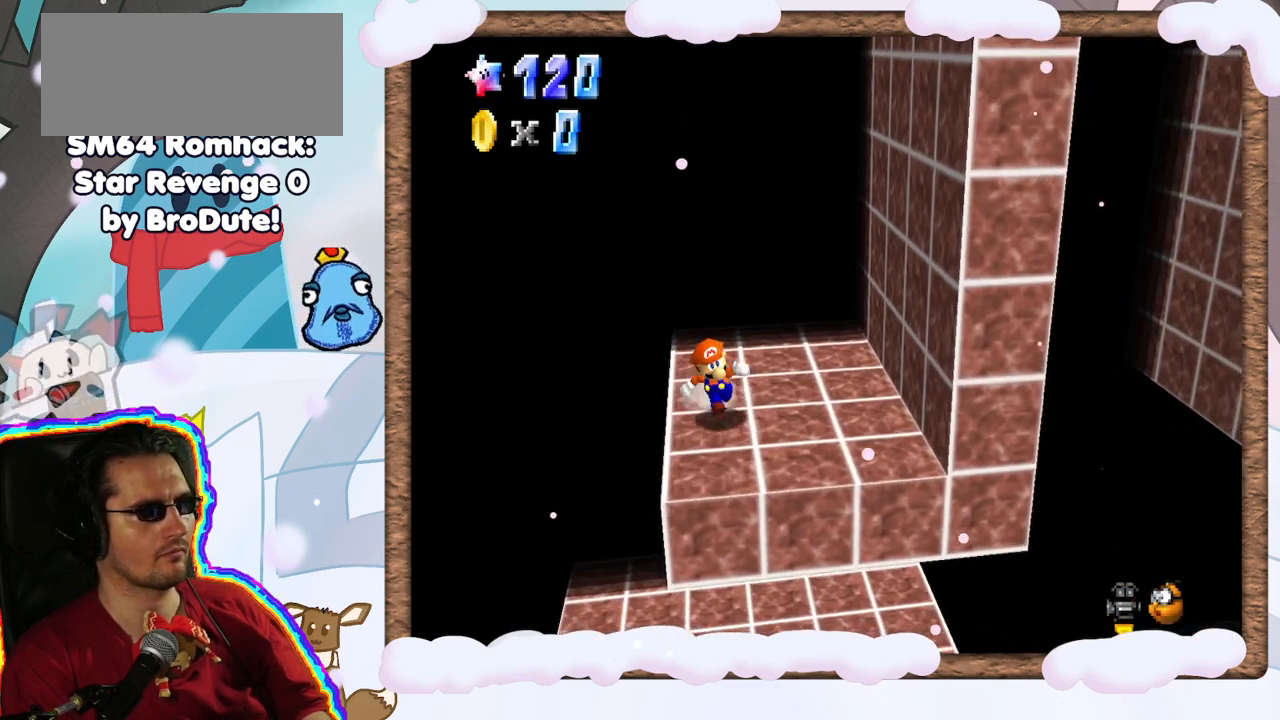
{"dt_ms": 500, "buttons": ["A"], "left_stick": "up-right", "events": [[183, "left_stick", "right"], [233, "left_stick", "up-right"], [317, "A", "down"]]}
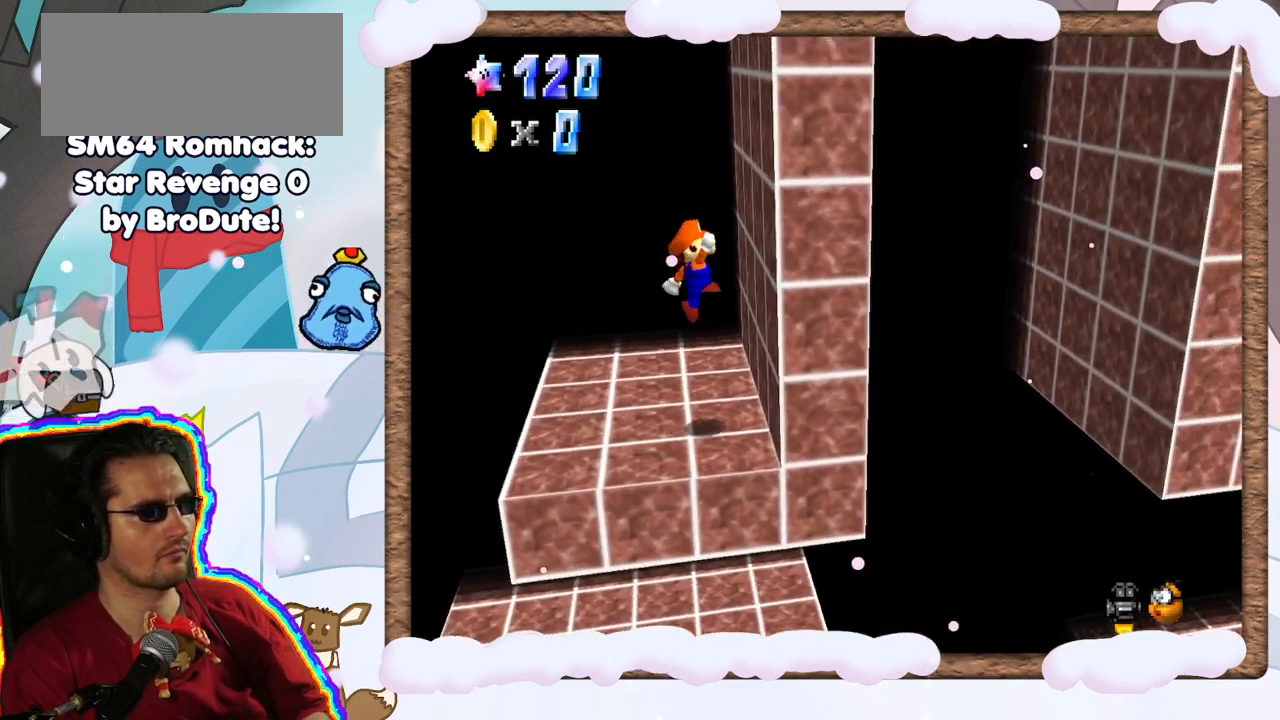
{"dt_ms": 500, "buttons": ["A"], "left_stick": "up-right", "events": [[50, "A", "up"], [133, "DPAD_UP", "down"], [183, "A", "down"], [183, "DPAD_UP", "up"], [250, "left_stick", "up-left"], [400, "DPAD_DOWN", "down"], [417, "left_stick", "up-right"], [483, "DPAD_DOWN", "up"]]}
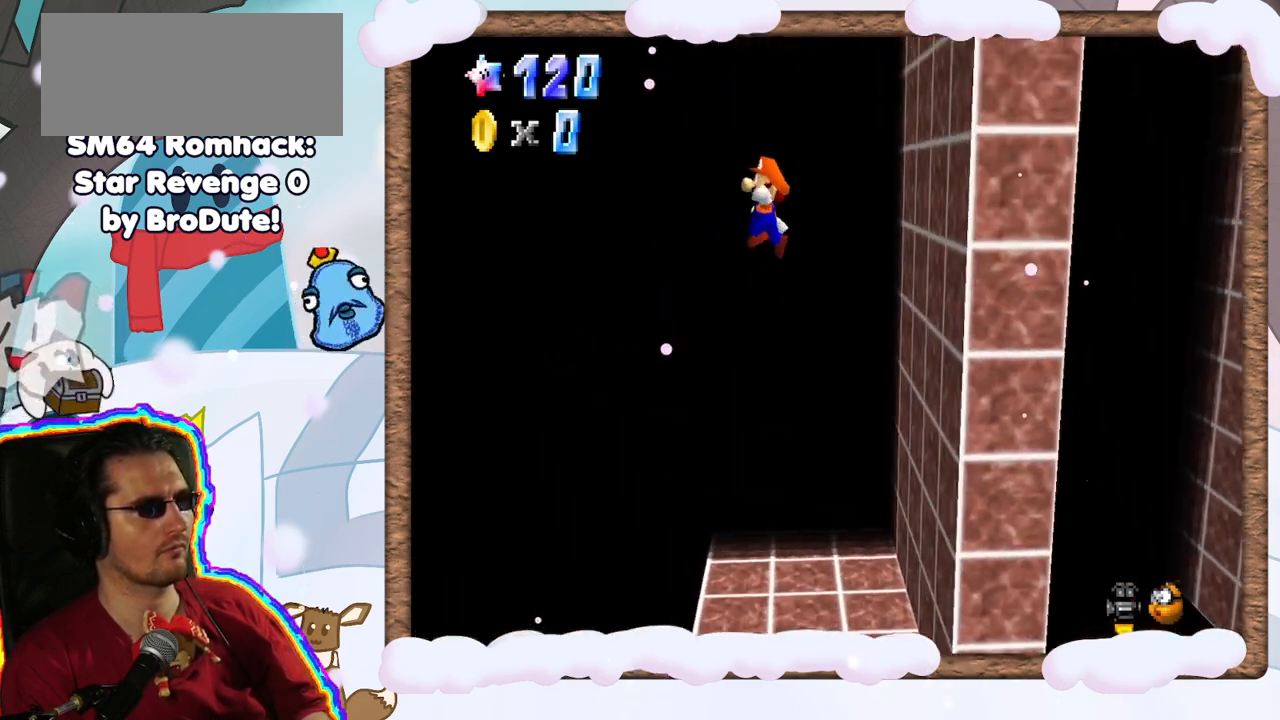
{"dt_ms": 500, "buttons": ["C_RIGHT"], "left_stick": "right", "events": [[233, "left_stick", "right"], [267, "A", "up"], [483, "C_RIGHT", "down"]]}
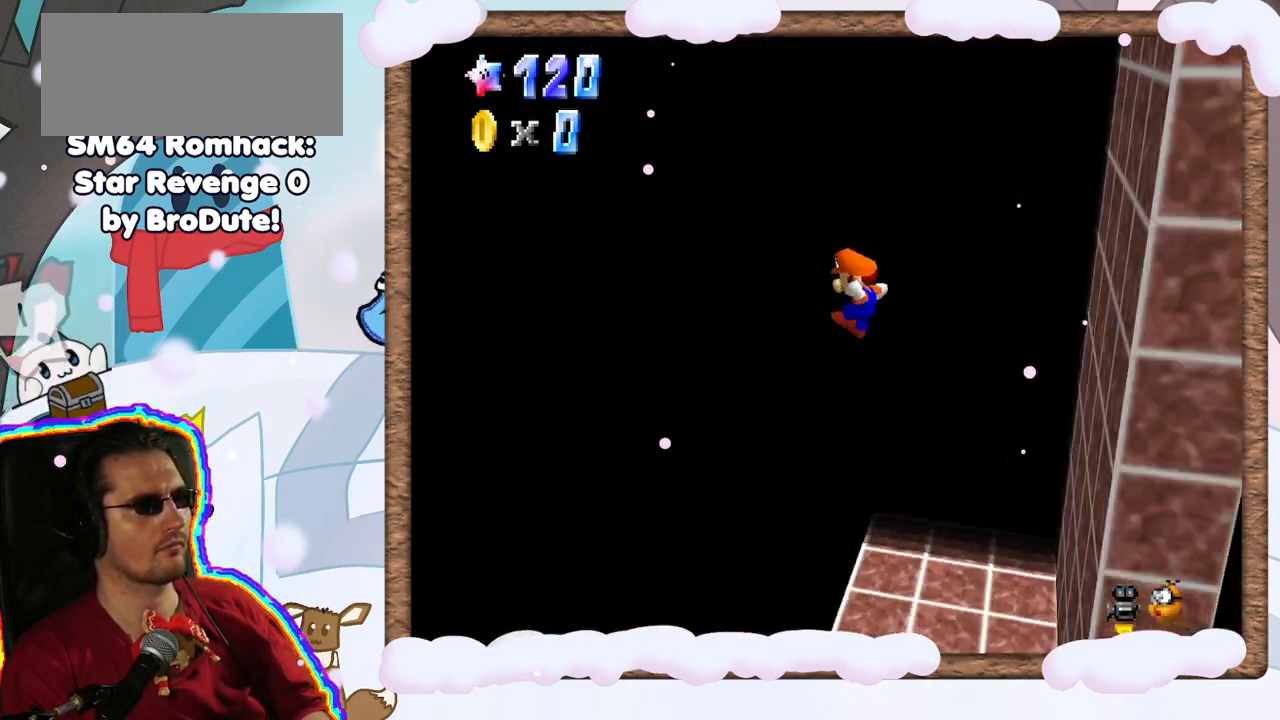
{"dt_ms": 500, "buttons": [], "left_stick": "center", "events": [[100, "C_RIGHT", "up"], [200, "left_stick", "center"]]}
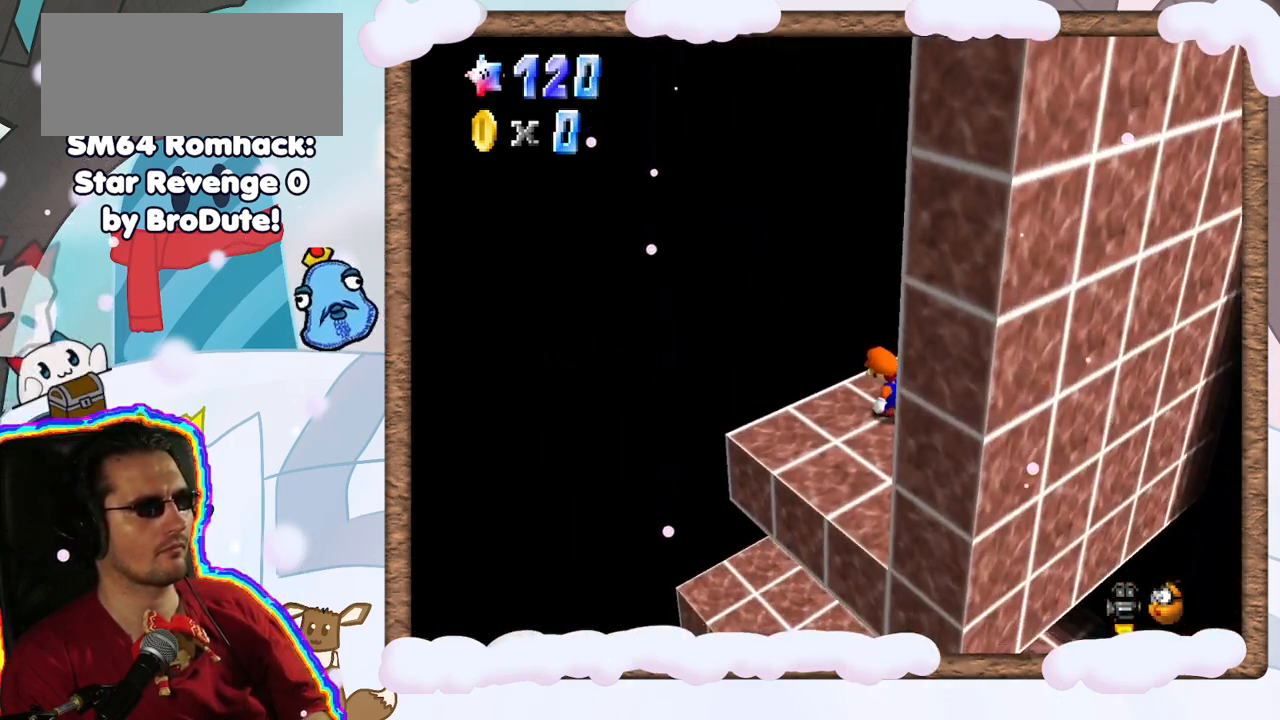
{"dt_ms": 1000, "buttons": ["A"], "left_stick": "left", "events": [[167, "left_stick", "right"], [367, "C_LEFT", "down"], [450, "C_LEFT", "up"], [533, "left_stick", "down-right"], [767, "left_stick", "center"], [867, "left_stick", "left"], [917, "A", "down"]]}
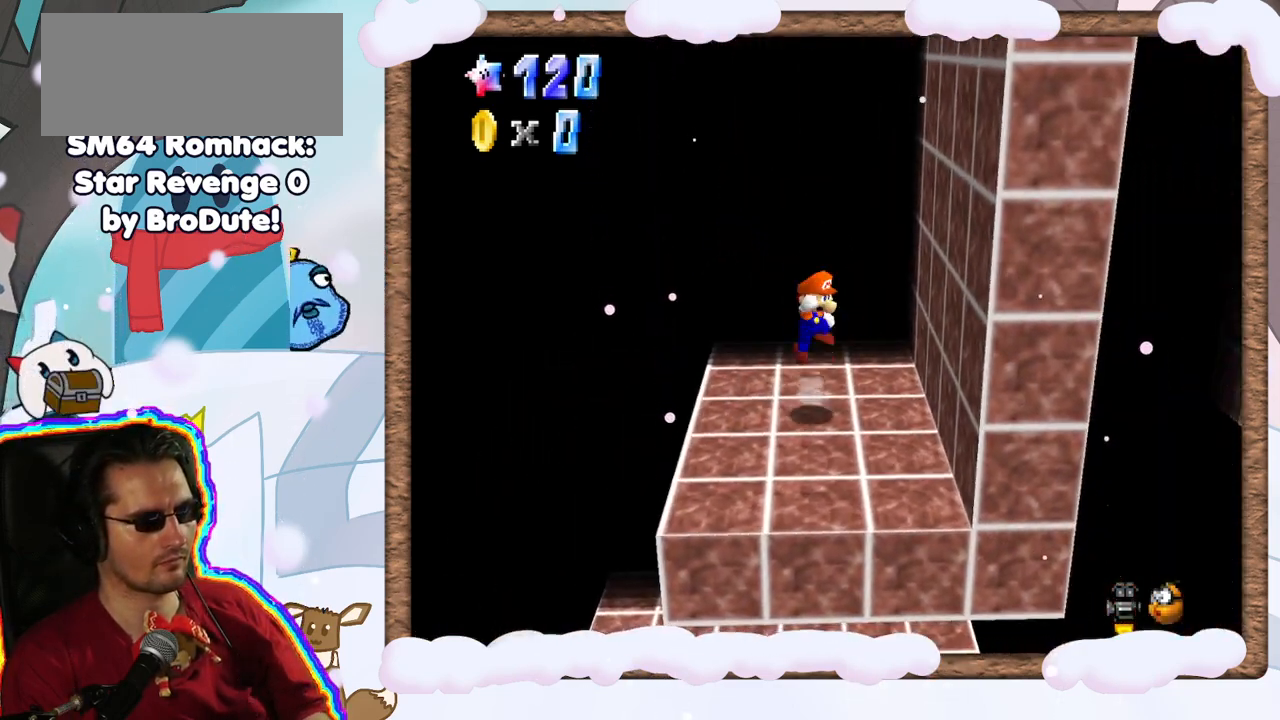
{"dt_ms": 500, "buttons": [], "left_stick": "left"}
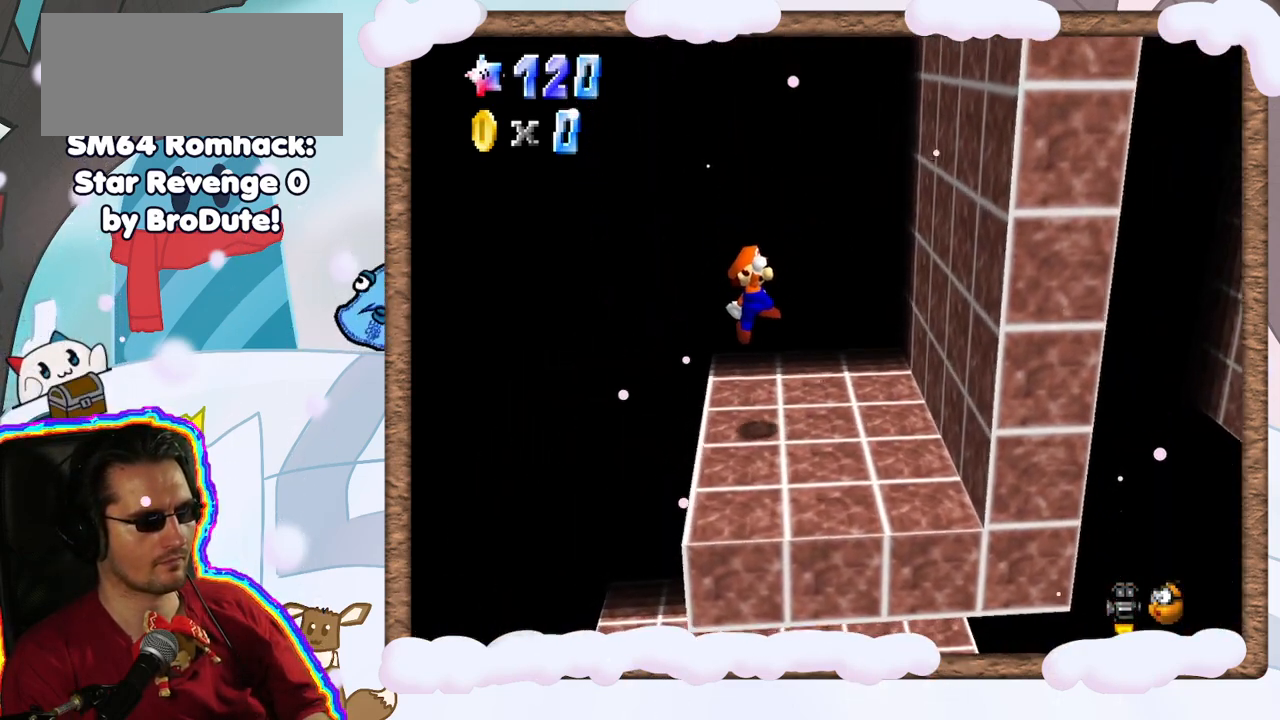
{"dt_ms": 500, "buttons": ["A"], "left_stick": "center", "events": [[133, "left_stick", "center"], [300, "left_stick", "right"], [417, "A", "down"], [467, "left_stick", "center"]]}
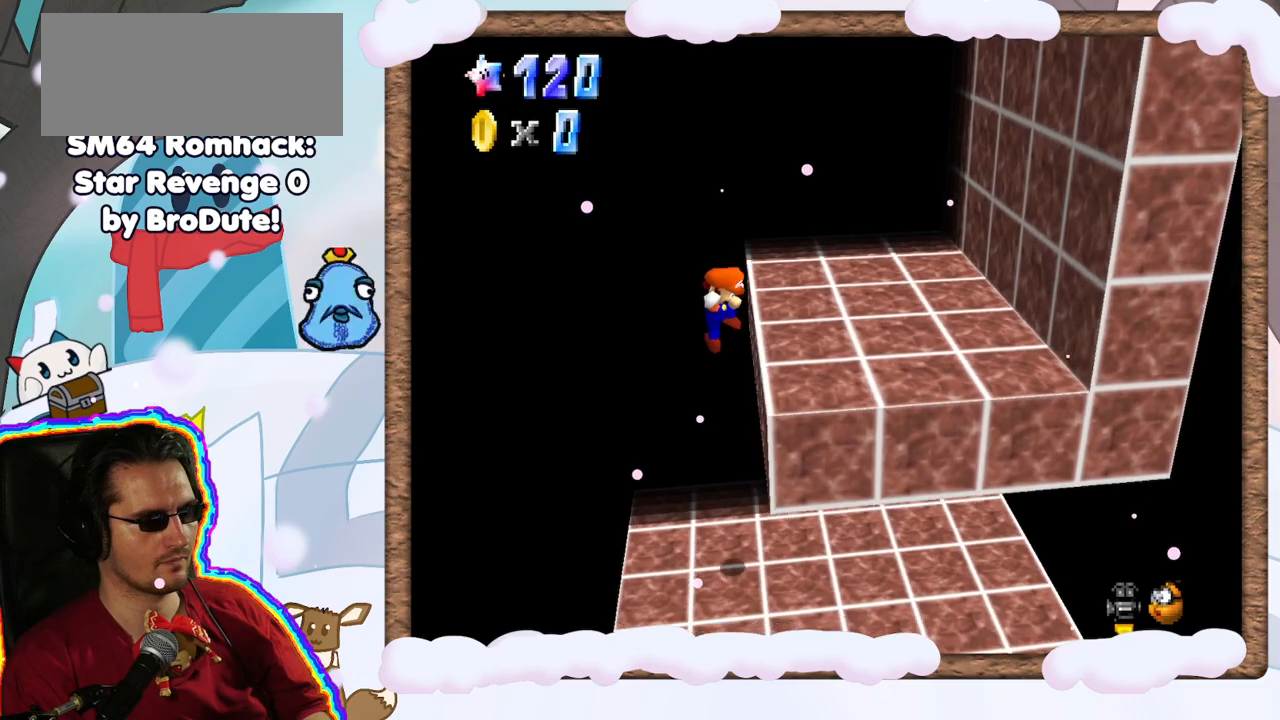
{"dt_ms": 500, "buttons": [], "left_stick": "center", "events": [[133, "A", "up"]]}
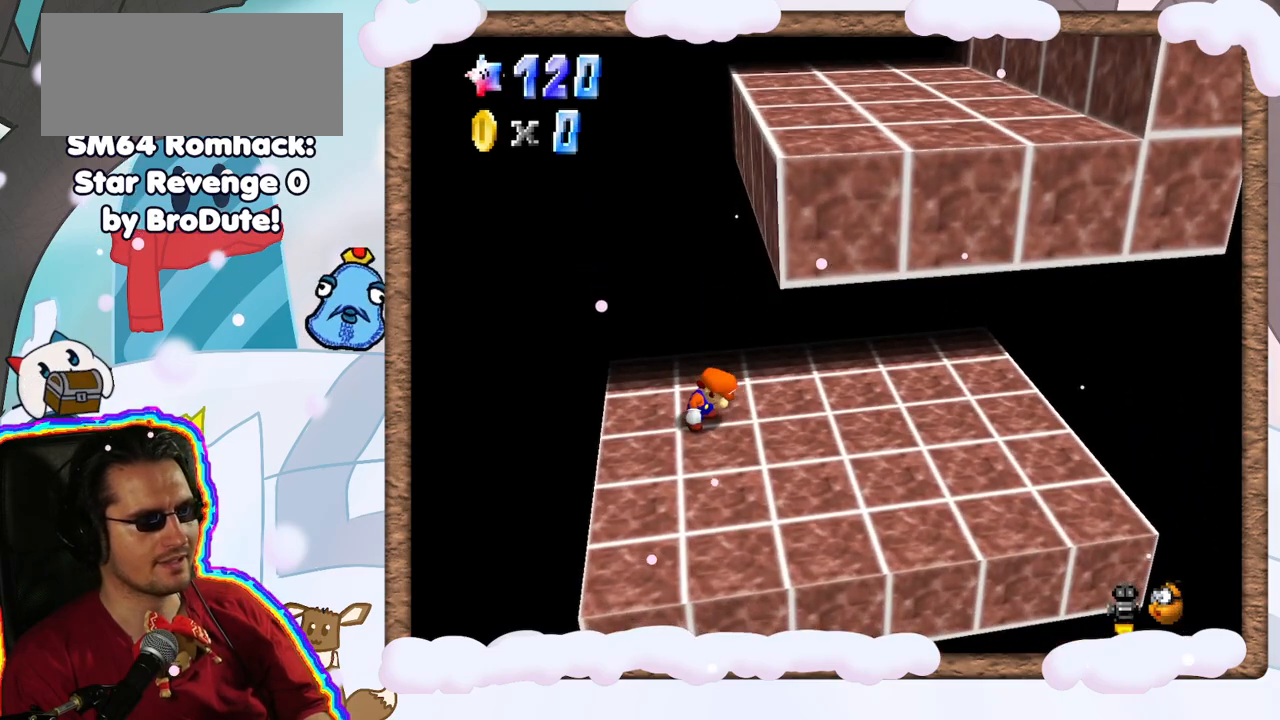
{"dt_ms": 500, "buttons": [], "left_stick": "center", "events": [[183, "left_stick", "right"], [283, "left_stick", "center"]]}
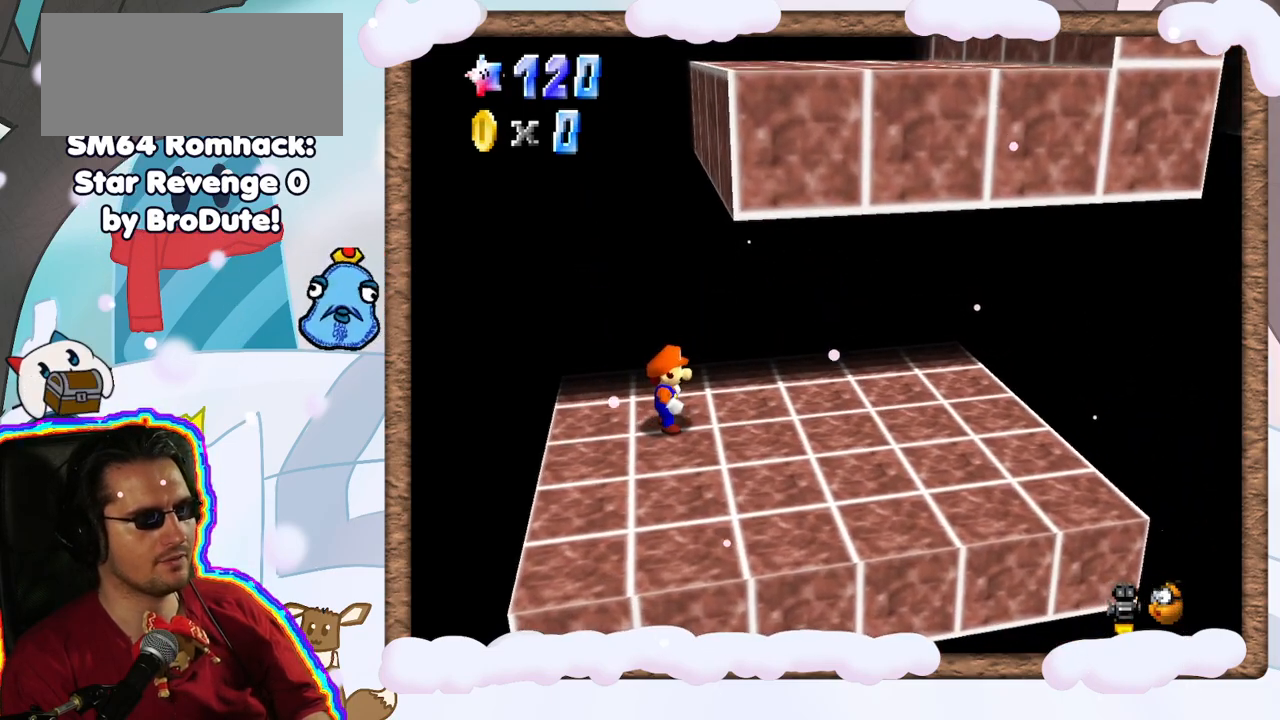
{"dt_ms": 500, "buttons": [], "left_stick": "right", "events": [[200, "left_stick", "right"], [233, "A", "down"], [300, "A", "up"]]}
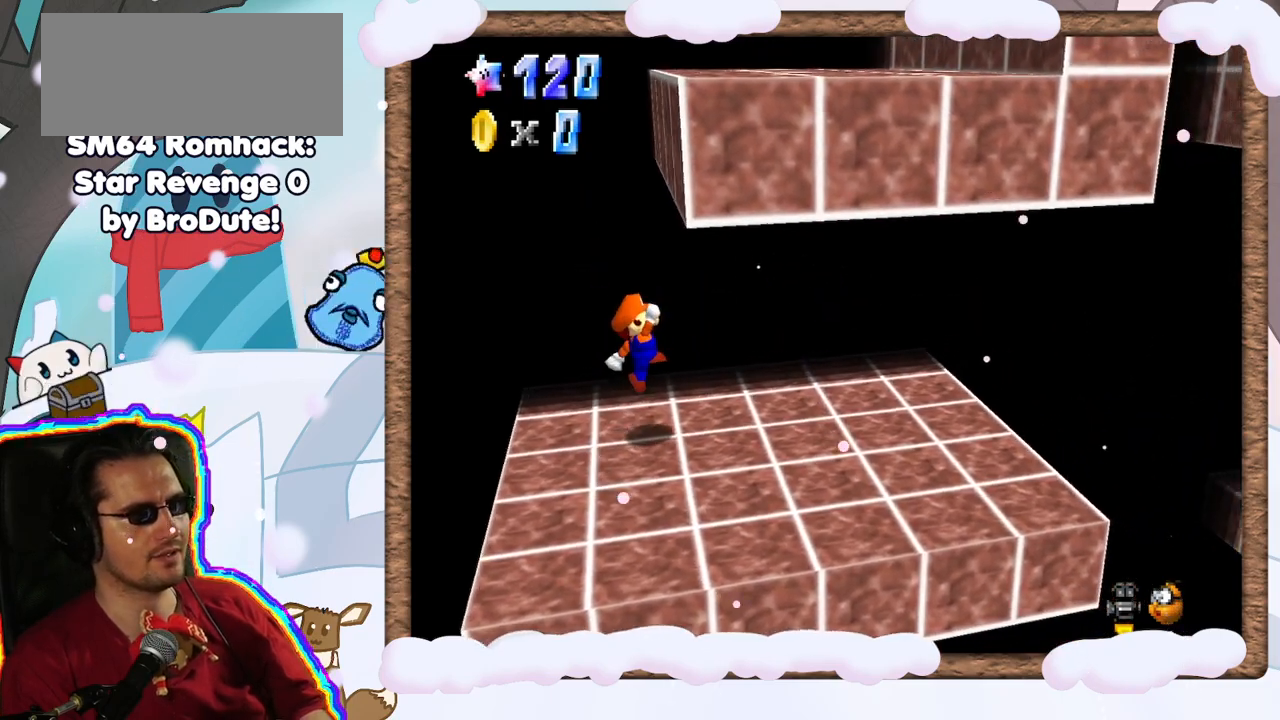
{"dt_ms": 500, "buttons": [], "left_stick": "right", "events": [[350, "A", "down"], [450, "A", "up"]]}
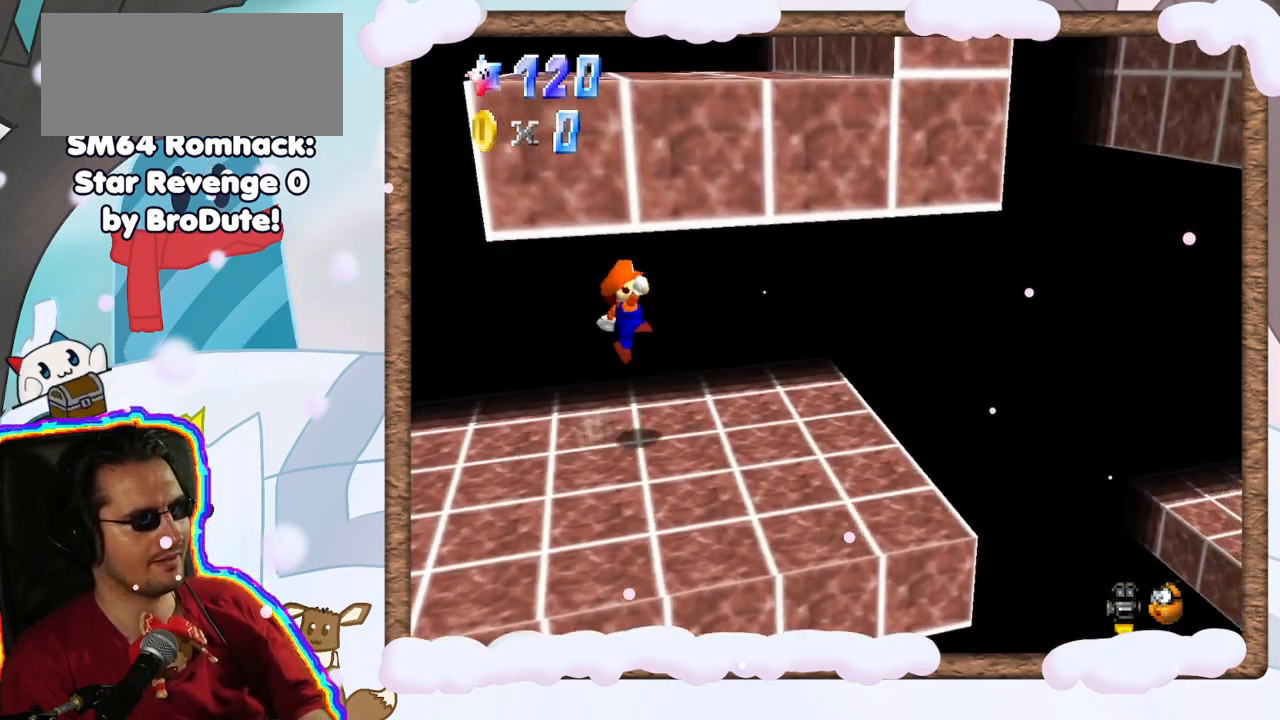
{"dt_ms": 500, "buttons": ["A"], "left_stick": "right", "events": [[500, "A", "down"]]}
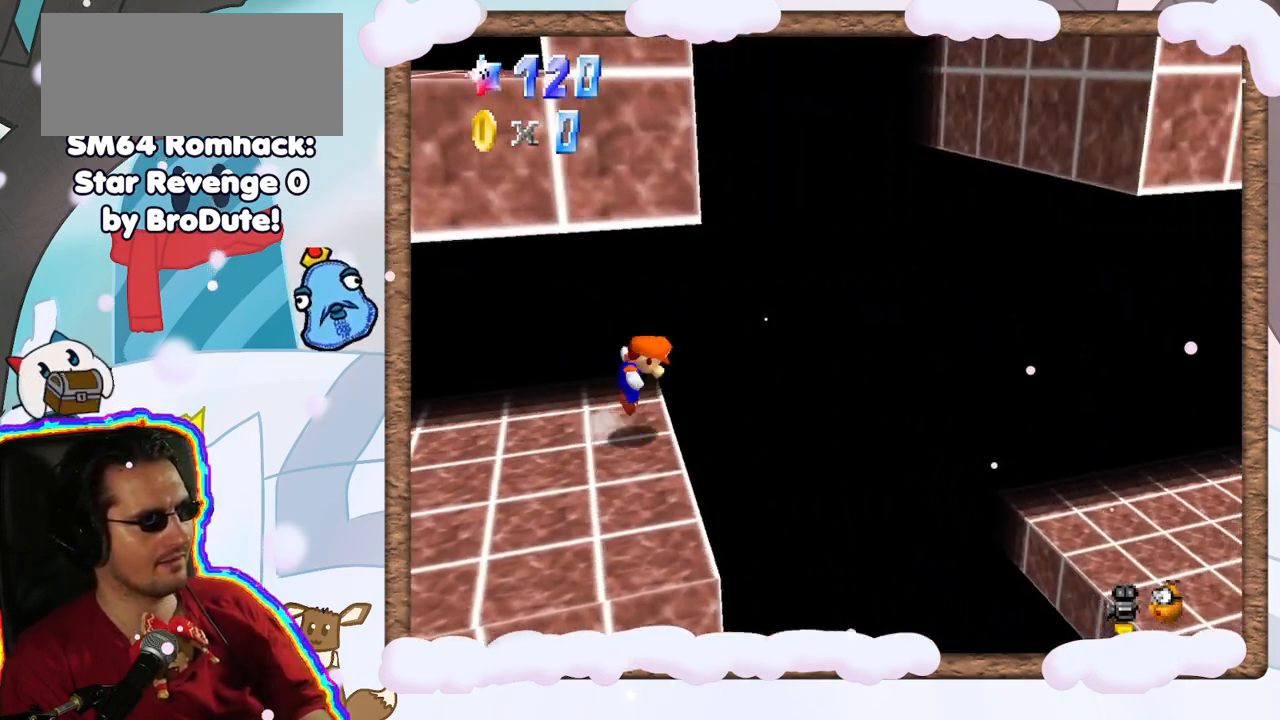
{"dt_ms": 500, "buttons": ["A", "DPAD_UP"], "left_stick": "right", "events": [[450, "DPAD_UP", "down"]]}
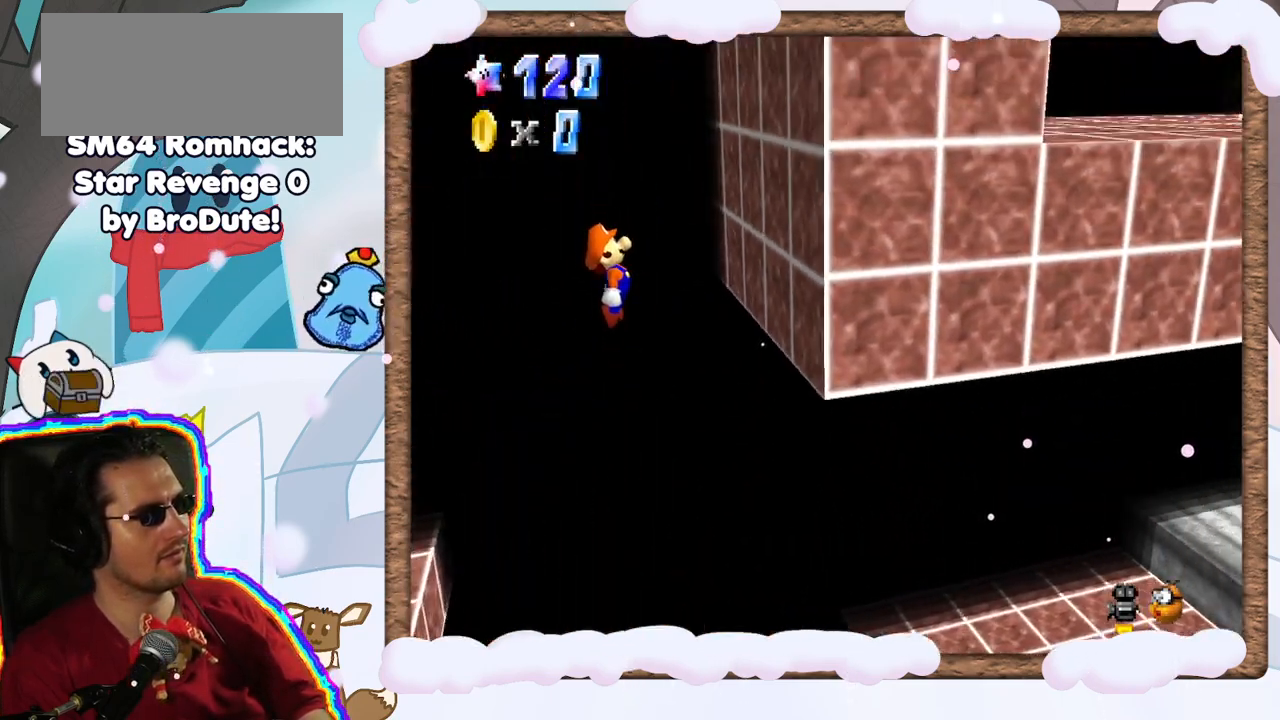
{"dt_ms": 500, "buttons": ["A"], "left_stick": "left", "events": [[67, "A", "up"], [83, "DPAD_UP", "up"], [217, "DPAD_DOWN", "down"], [283, "A", "down"], [283, "DPAD_DOWN", "up"], [283, "left_stick", "left"]]}
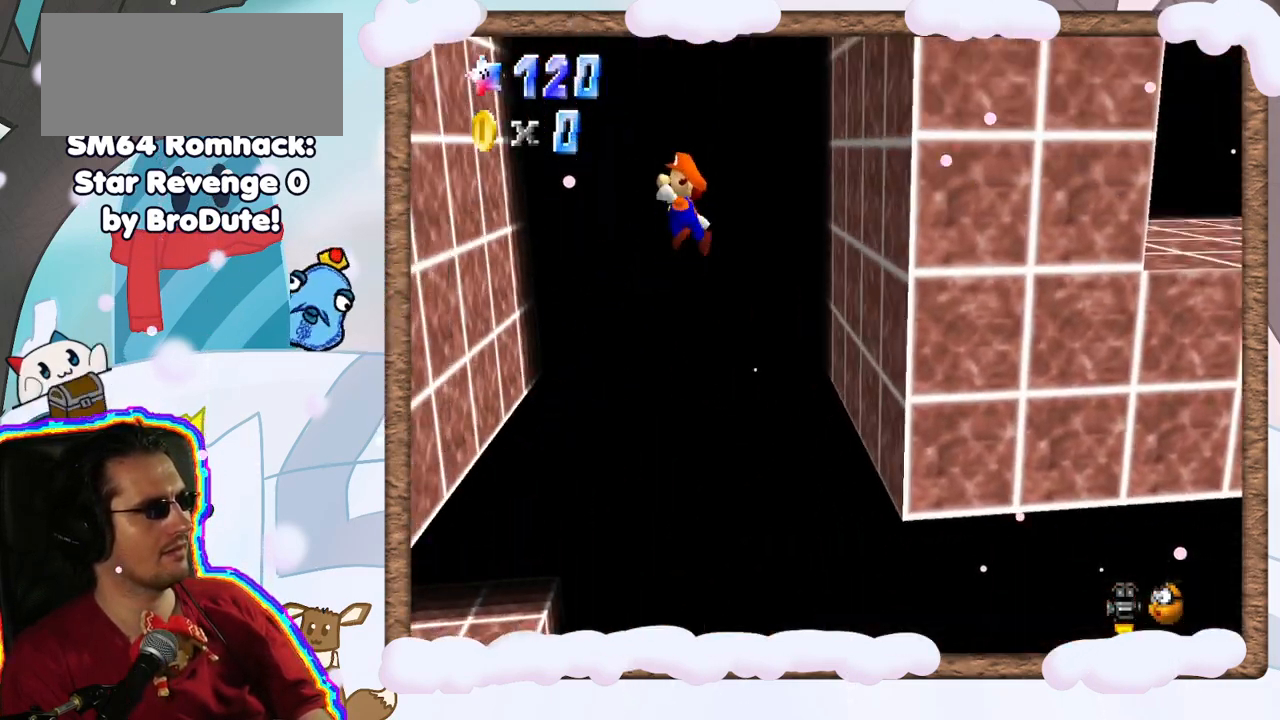
{"dt_ms": 500, "buttons": ["A"], "left_stick": "right", "events": [[83, "A", "up"], [167, "left_stick", "down-left"], [400, "A", "down"], [417, "left_stick", "right"]]}
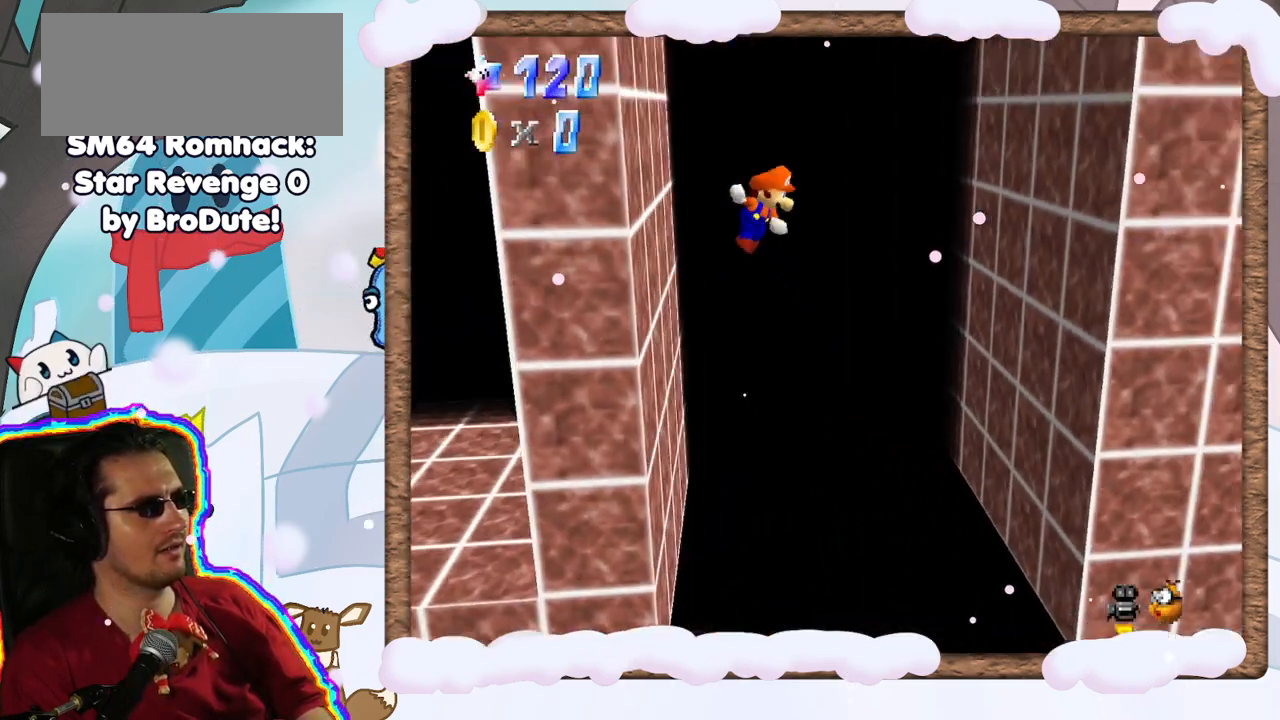
{"dt_ms": 500, "buttons": [], "left_stick": "right", "events": [[150, "A", "up"]]}
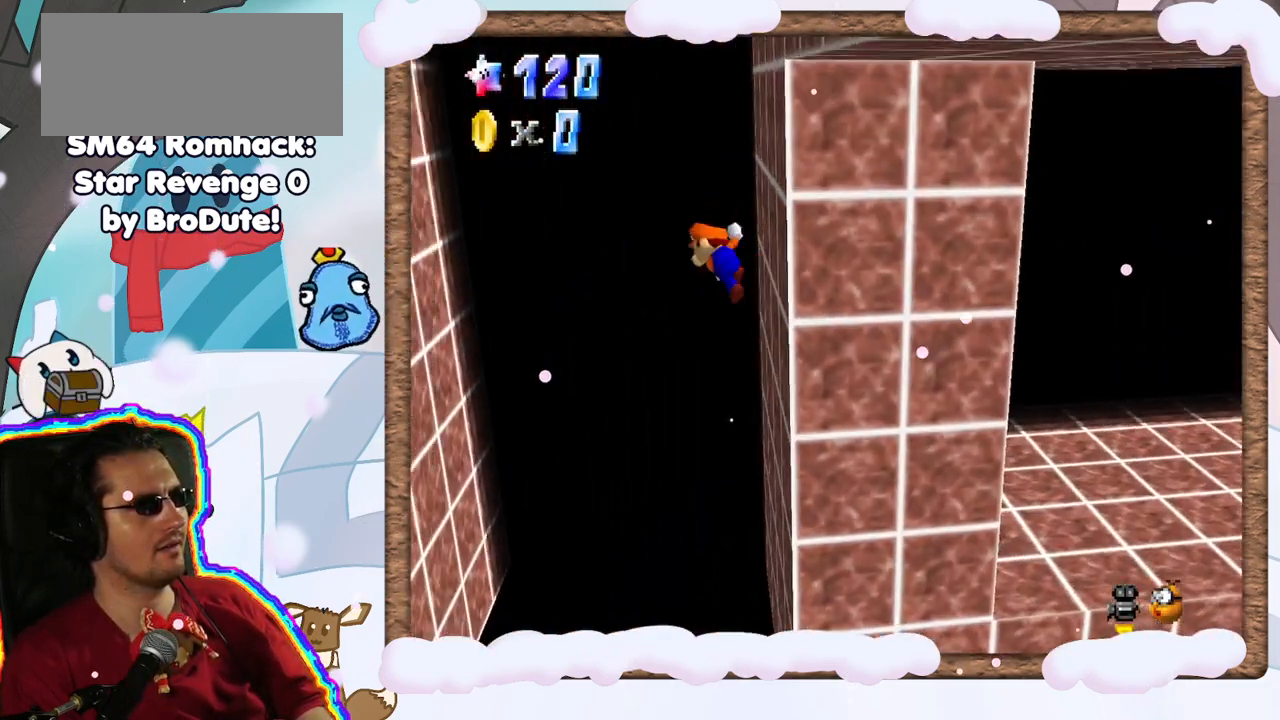
{"dt_ms": 500, "buttons": [], "left_stick": "down-left", "events": [[17, "A", "down"], [17, "left_stick", "left"], [167, "B", "down"], [217, "B", "up"], [267, "A", "up"], [317, "left_stick", "down-left"]]}
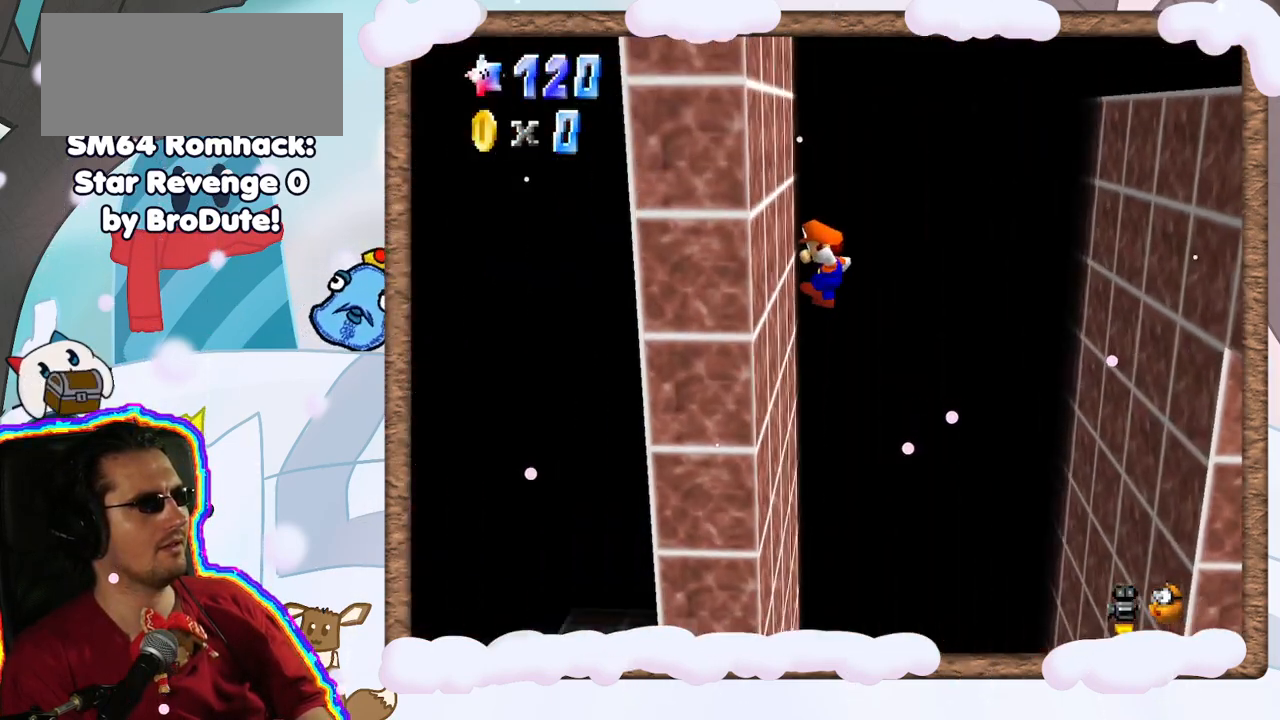
{"dt_ms": 500, "buttons": ["A"], "left_stick": "right", "events": [[133, "A", "down"], [133, "left_stick", "down-right"], [200, "left_stick", "right"]]}
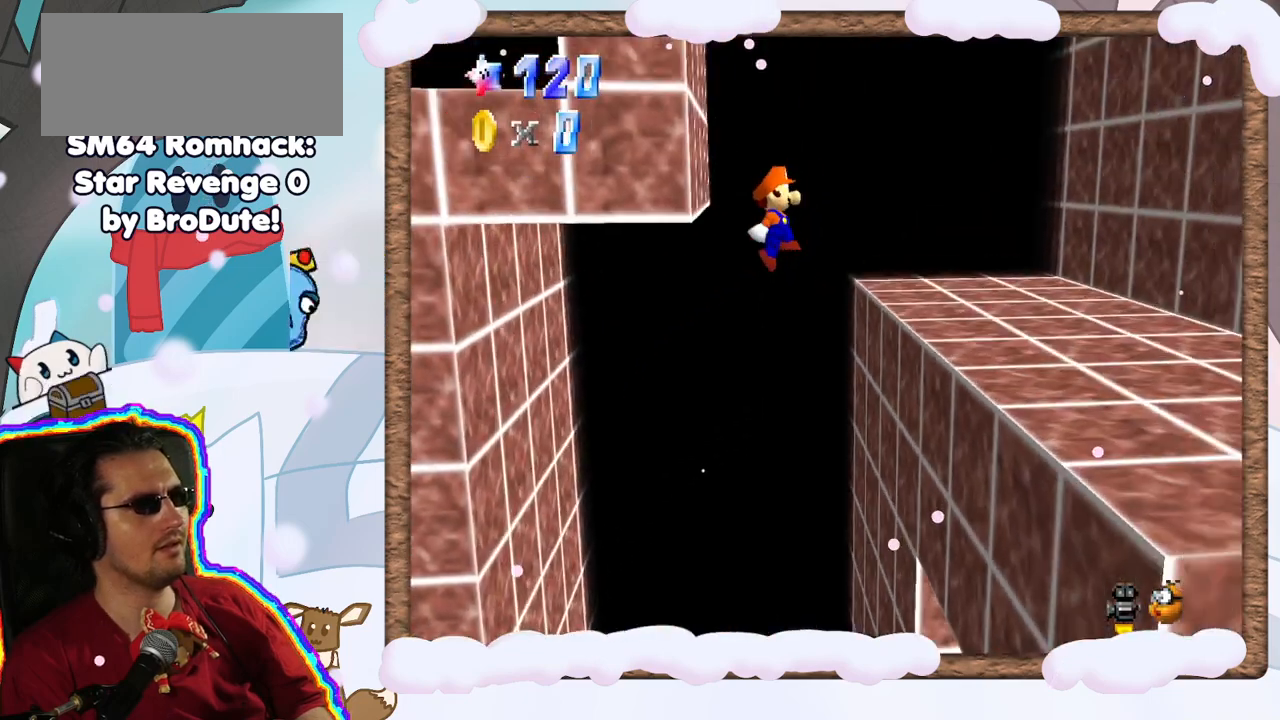
{"dt_ms": 500, "buttons": ["A"], "left_stick": "right", "events": [[83, "A", "up"], [100, "left_stick", "center"], [333, "left_stick", "right"], [417, "A", "down"]]}
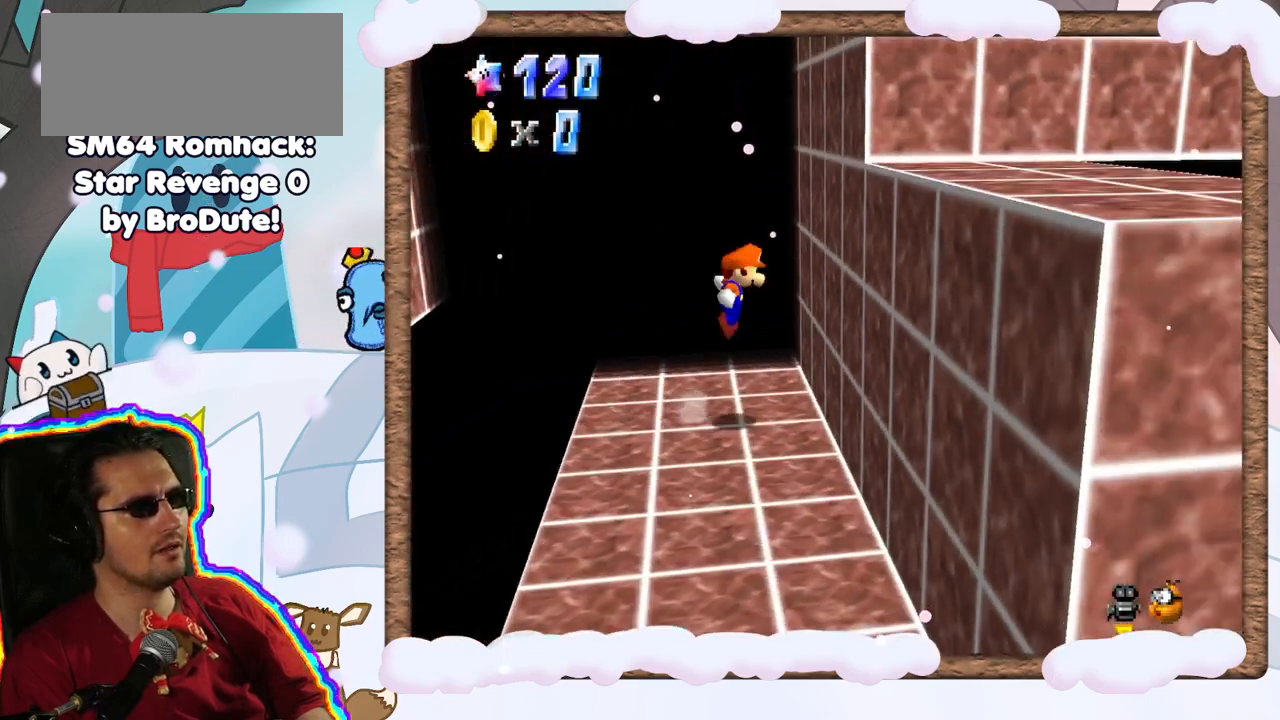
{"dt_ms": 500, "buttons": [], "left_stick": "left", "events": [[83, "A", "up"], [167, "A", "down"], [200, "left_stick", "left"], [483, "A", "up"]]}
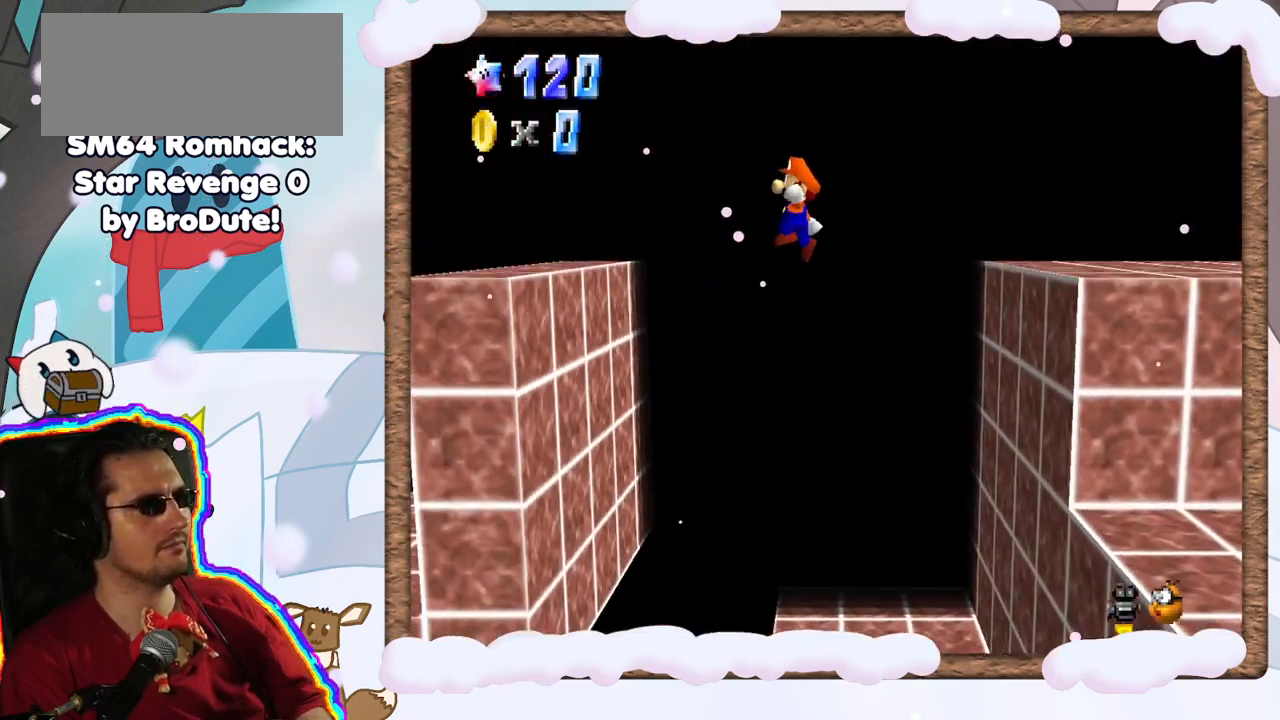
{"dt_ms": 500, "buttons": ["A", "DPAD_DOWN"], "left_stick": "left", "events": [[333, "DPAD_UP", "down"], [400, "DPAD_UP", "up"], [450, "A", "down"], [483, "DPAD_DOWN", "down"]]}
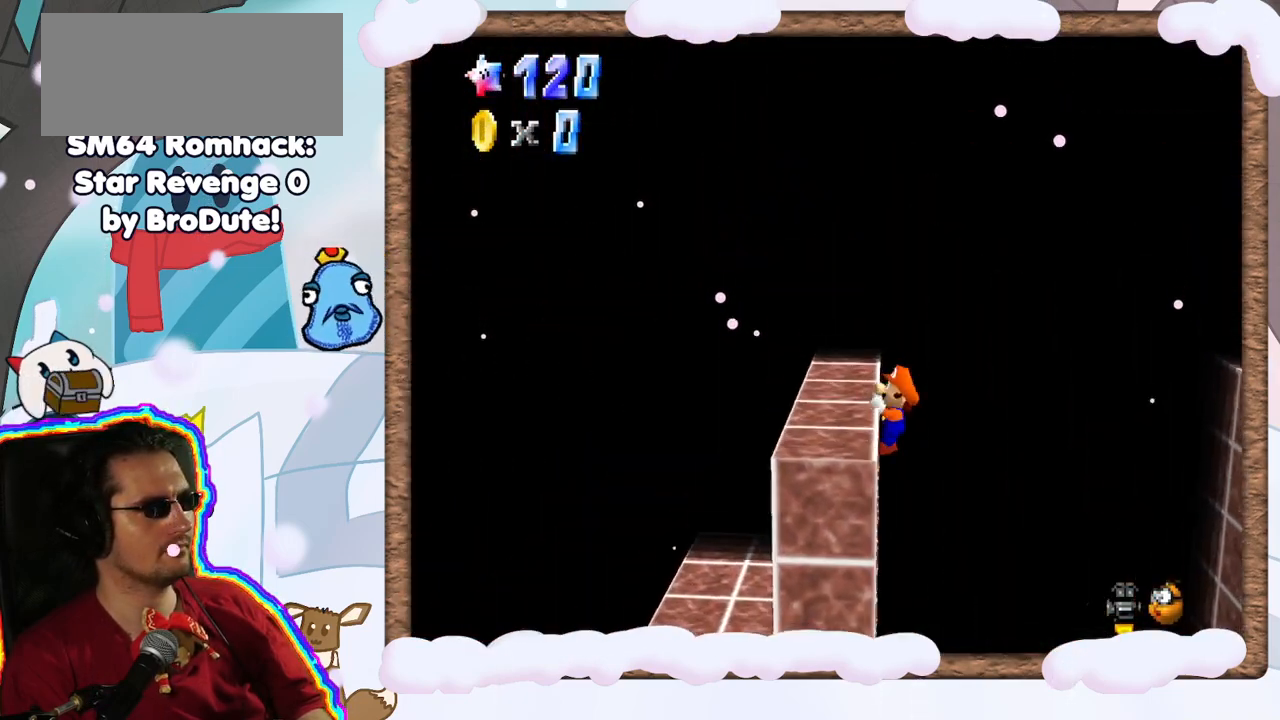
{"dt_ms": 500, "buttons": [], "left_stick": "down-left", "events": [[67, "A", "up"], [67, "DPAD_DOWN", "up"], [150, "left_stick", "center"], [333, "C_LEFT", "down"], [350, "C_LEFT", "up"], [350, "left_stick", "down-left"]]}
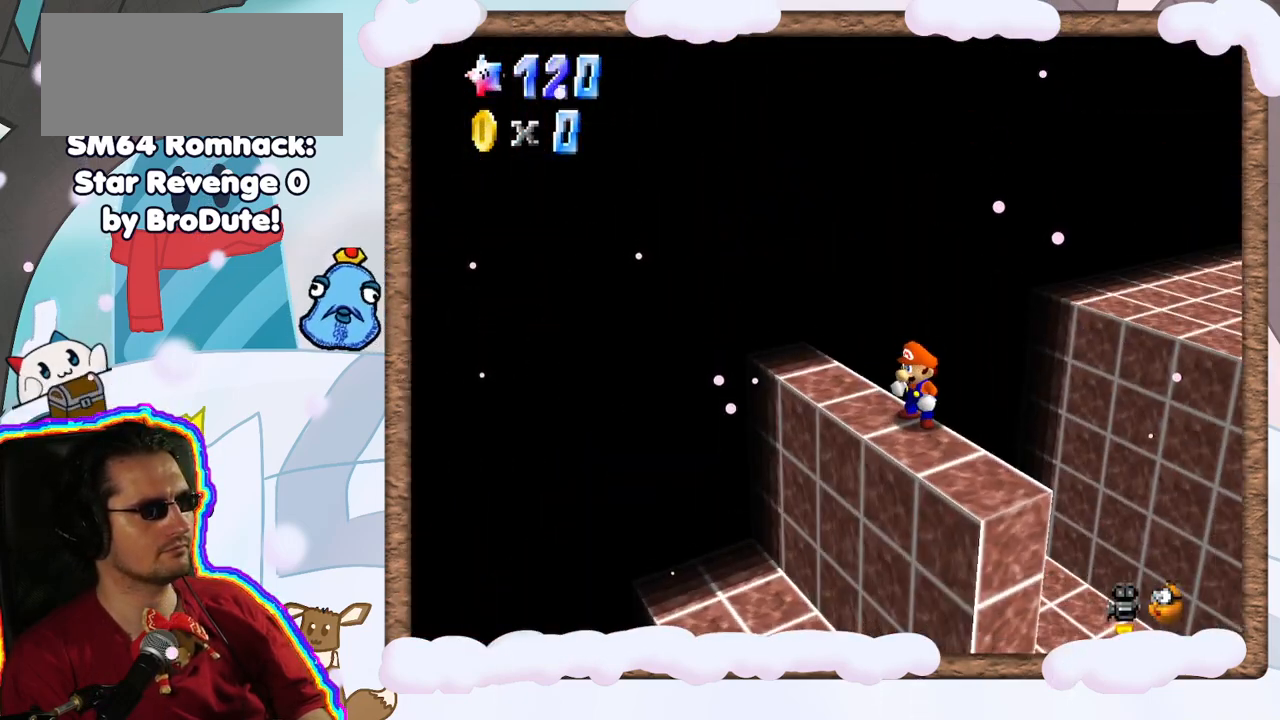
{"dt_ms": 500, "buttons": [], "left_stick": "up", "events": [[33, "left_stick", "up-left"], [267, "left_stick", "left"], [450, "left_stick", "up"]]}
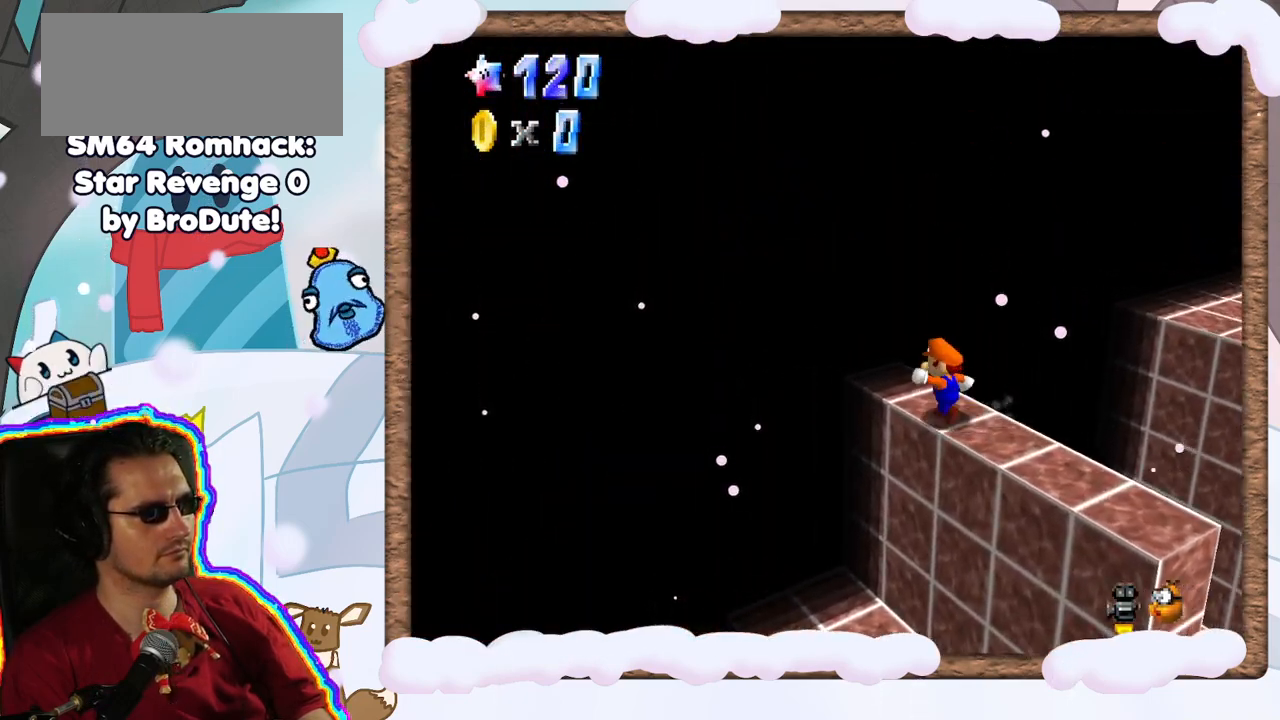
{"dt_ms": 500, "buttons": ["A", "Z"], "left_stick": "right", "events": [[50, "left_stick", "up-right"], [167, "Z", "down"], [167, "left_stick", "right"], [217, "A", "down"], [233, "C_LEFT", "down"], [283, "C_LEFT", "up"]]}